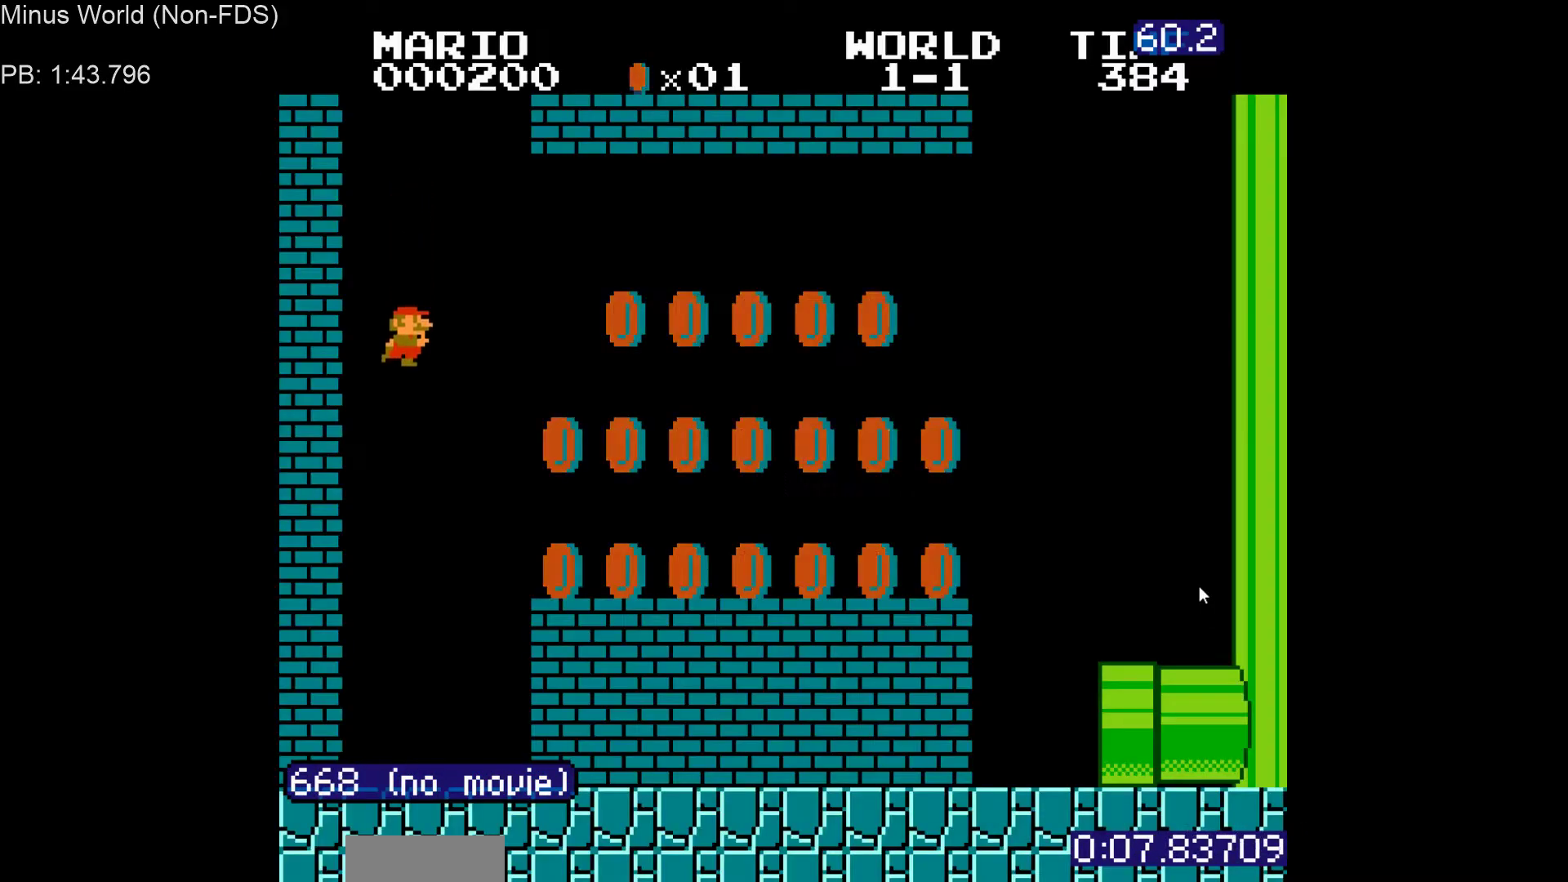
Gameplay with a controller (Nintendo layout); each line is a JSON object with the inputs held at the frame after it. "events" lists button and stick changes between this image and that frame as [ms after this image, input, new state], when the widget could be followed in between. Not read: L3 R3.
{"buttons": ["A", "B", "DPAD_RIGHT"], "events": [[83, "DPAD_RIGHT", "down"], [483, "A", "down"]]}
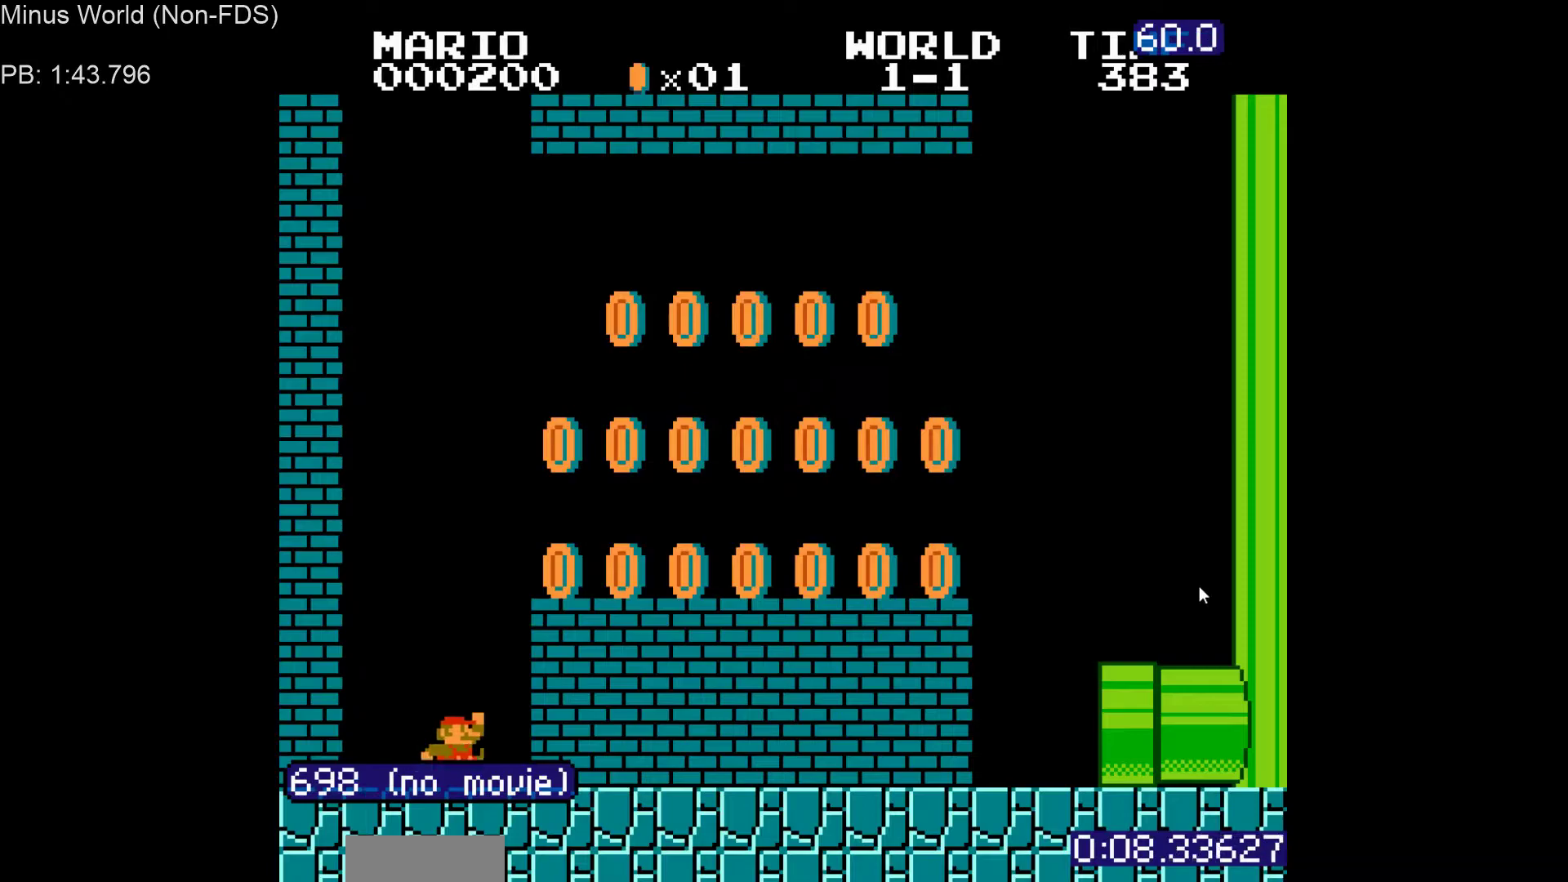
{"buttons": ["B", "DPAD_RIGHT"], "events": [[167, "A", "up"]]}
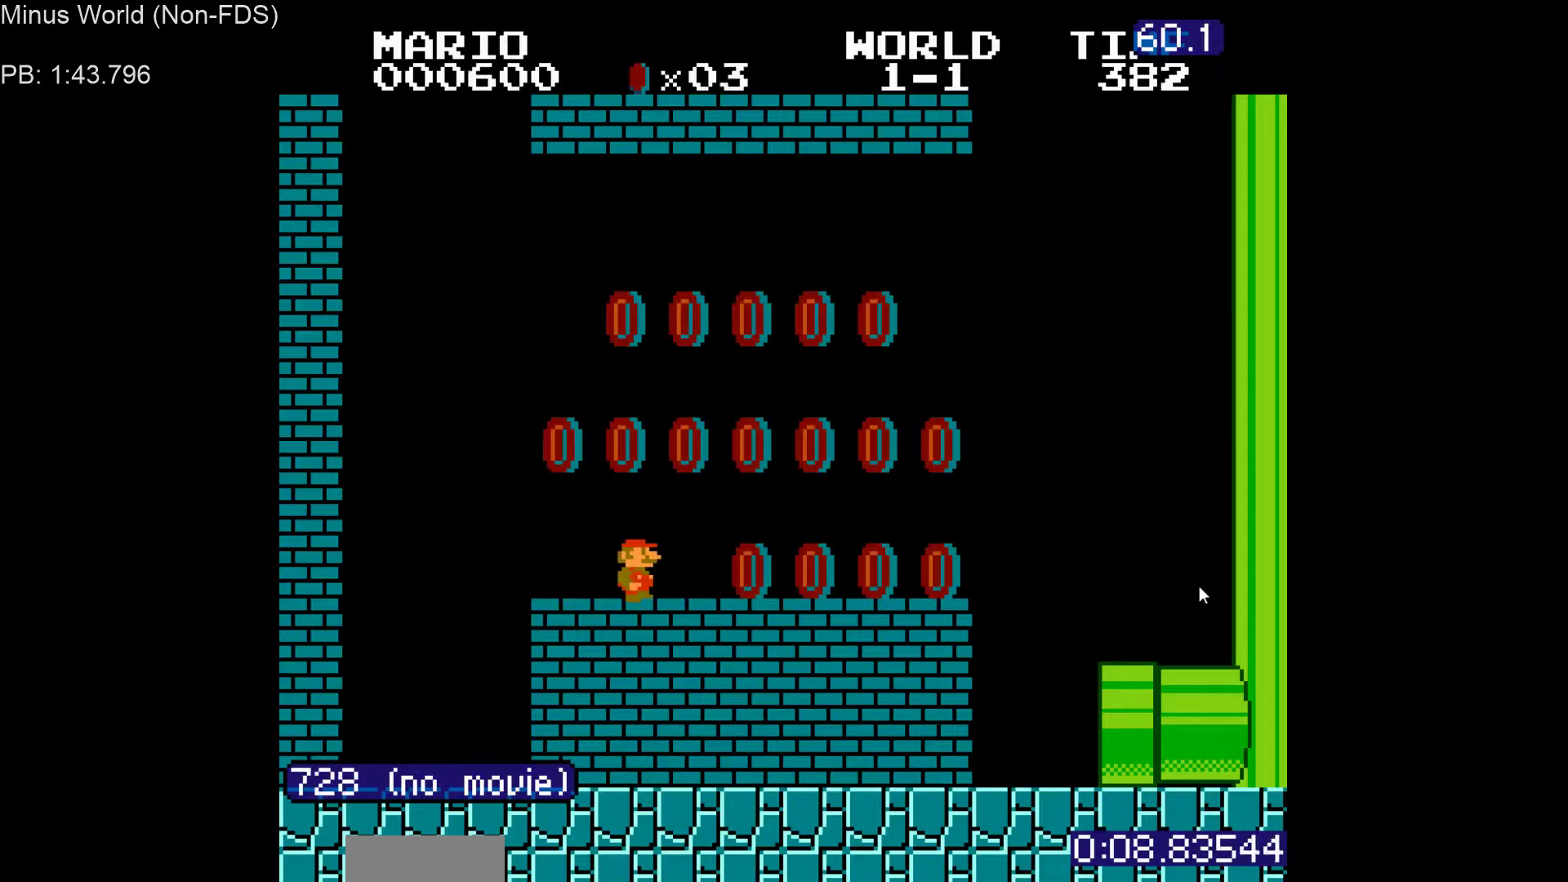
{"buttons": ["B", "DPAD_RIGHT"], "events": [[217, "A", "down"], [267, "A", "up"]]}
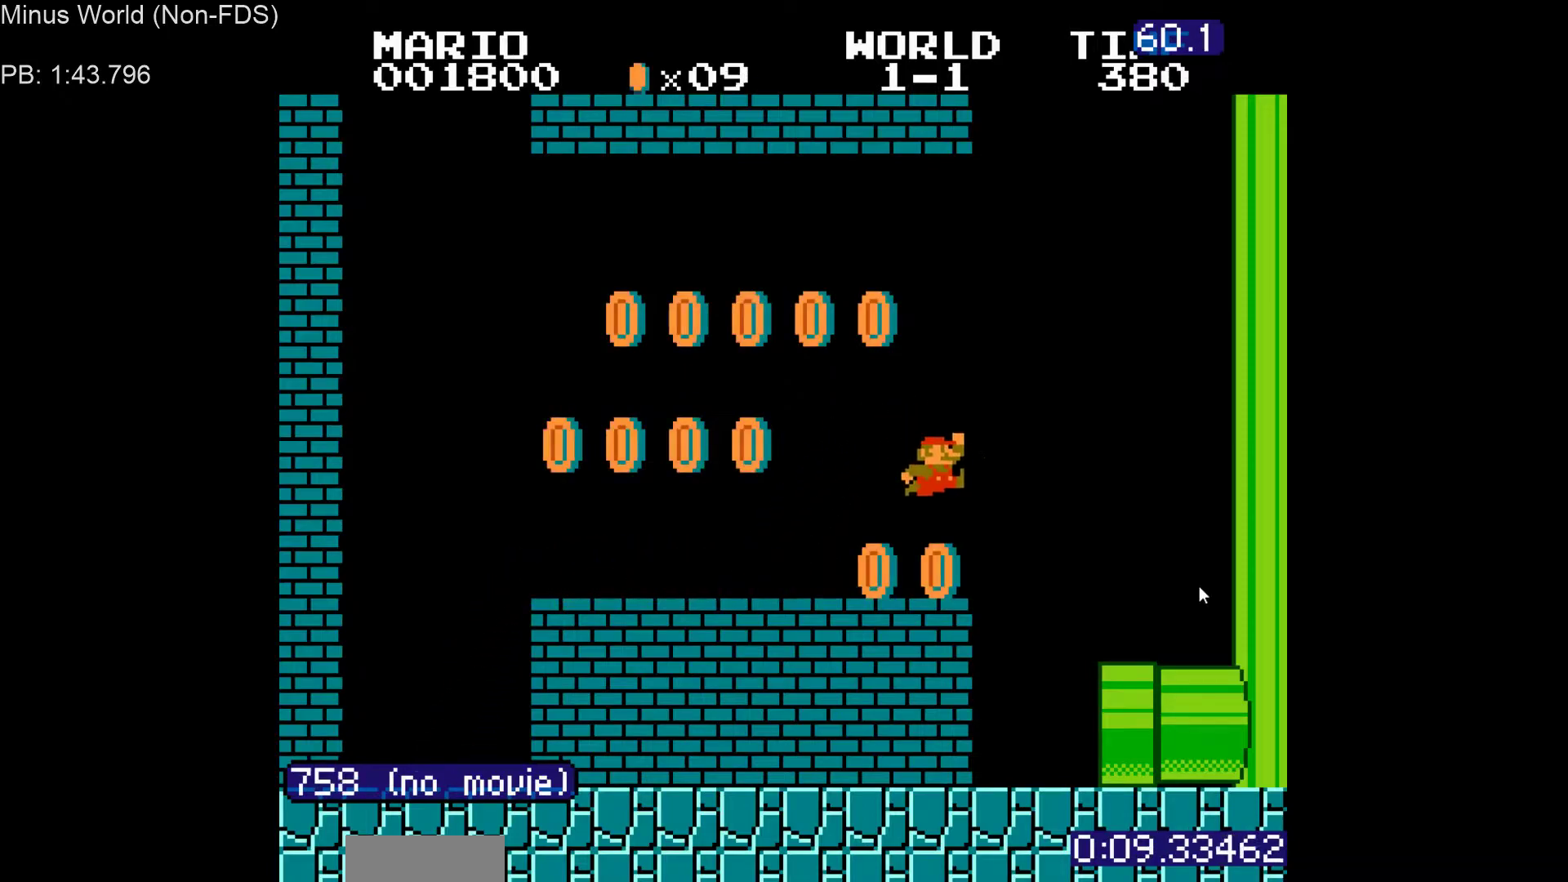
{"buttons": ["B", "DPAD_UP", "DPAD_RIGHT"], "events": [[433, "DPAD_UP", "down"]]}
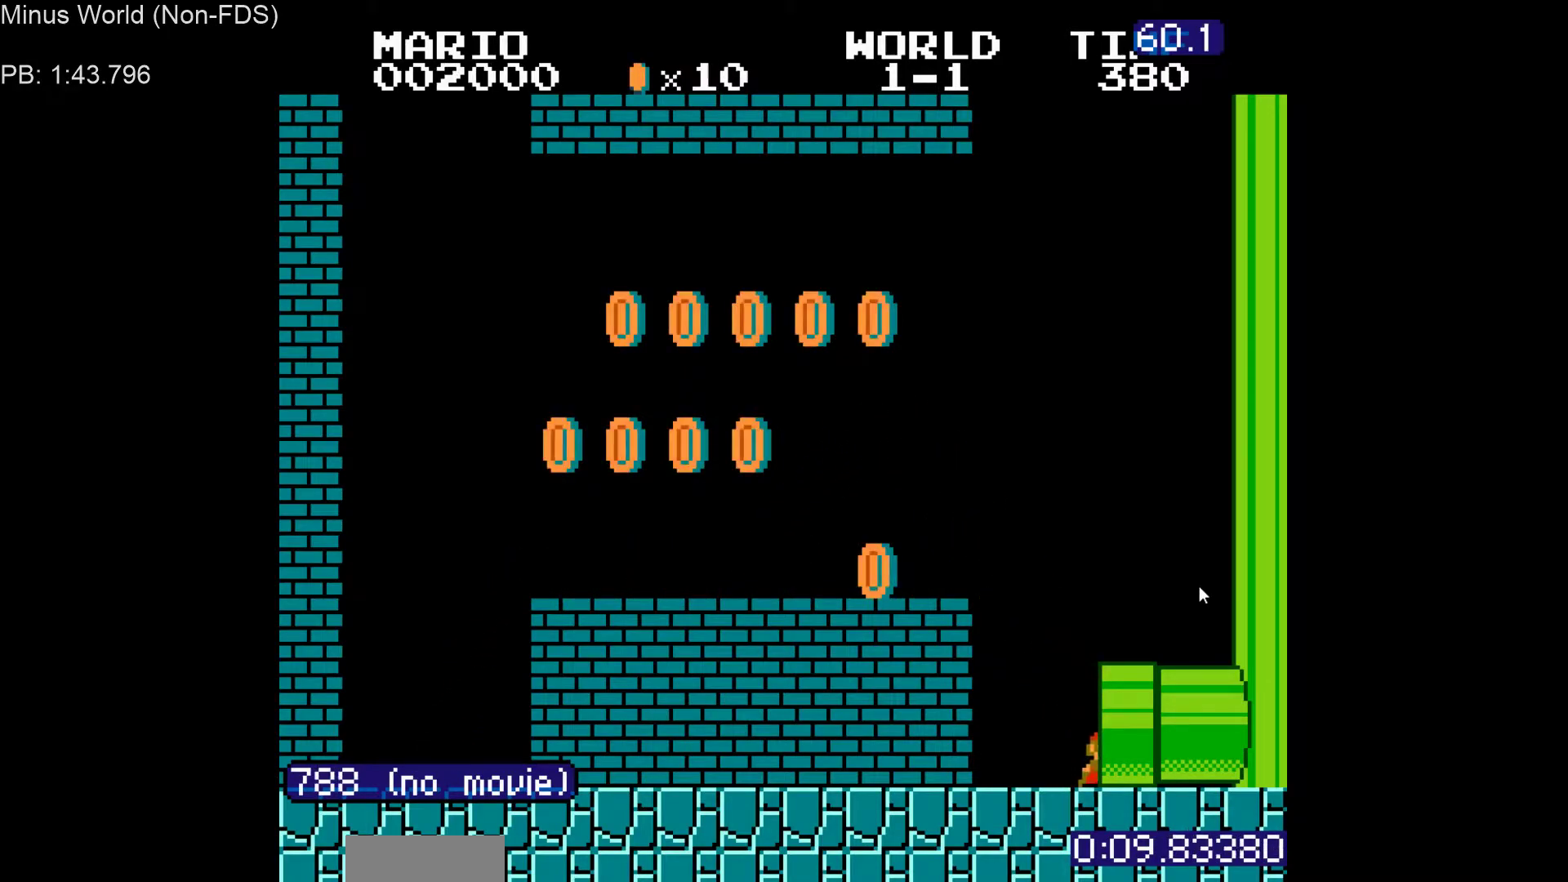
{"buttons": ["B", "DPAD_RIGHT"], "events": [[33, "DPAD_UP", "up"], [283, "DPAD_UP", "down"], [367, "DPAD_UP", "up"]]}
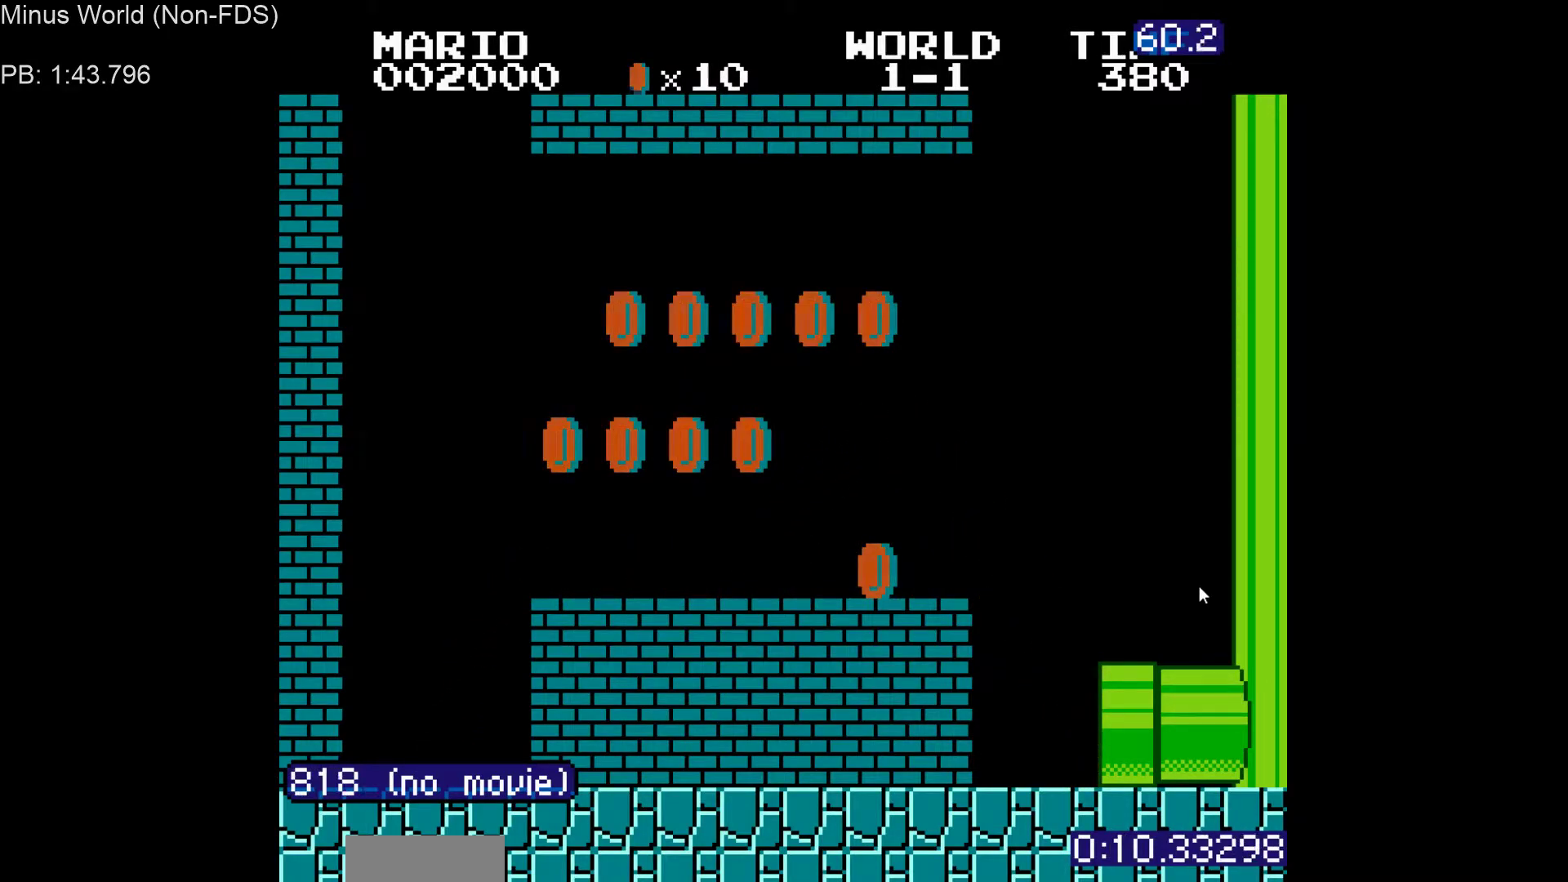
{"buttons": [], "events": [[17, "DPAD_UP", "down"], [33, "B", "up"], [100, "DPAD_UP", "up"], [183, "DPAD_RIGHT", "up"]]}
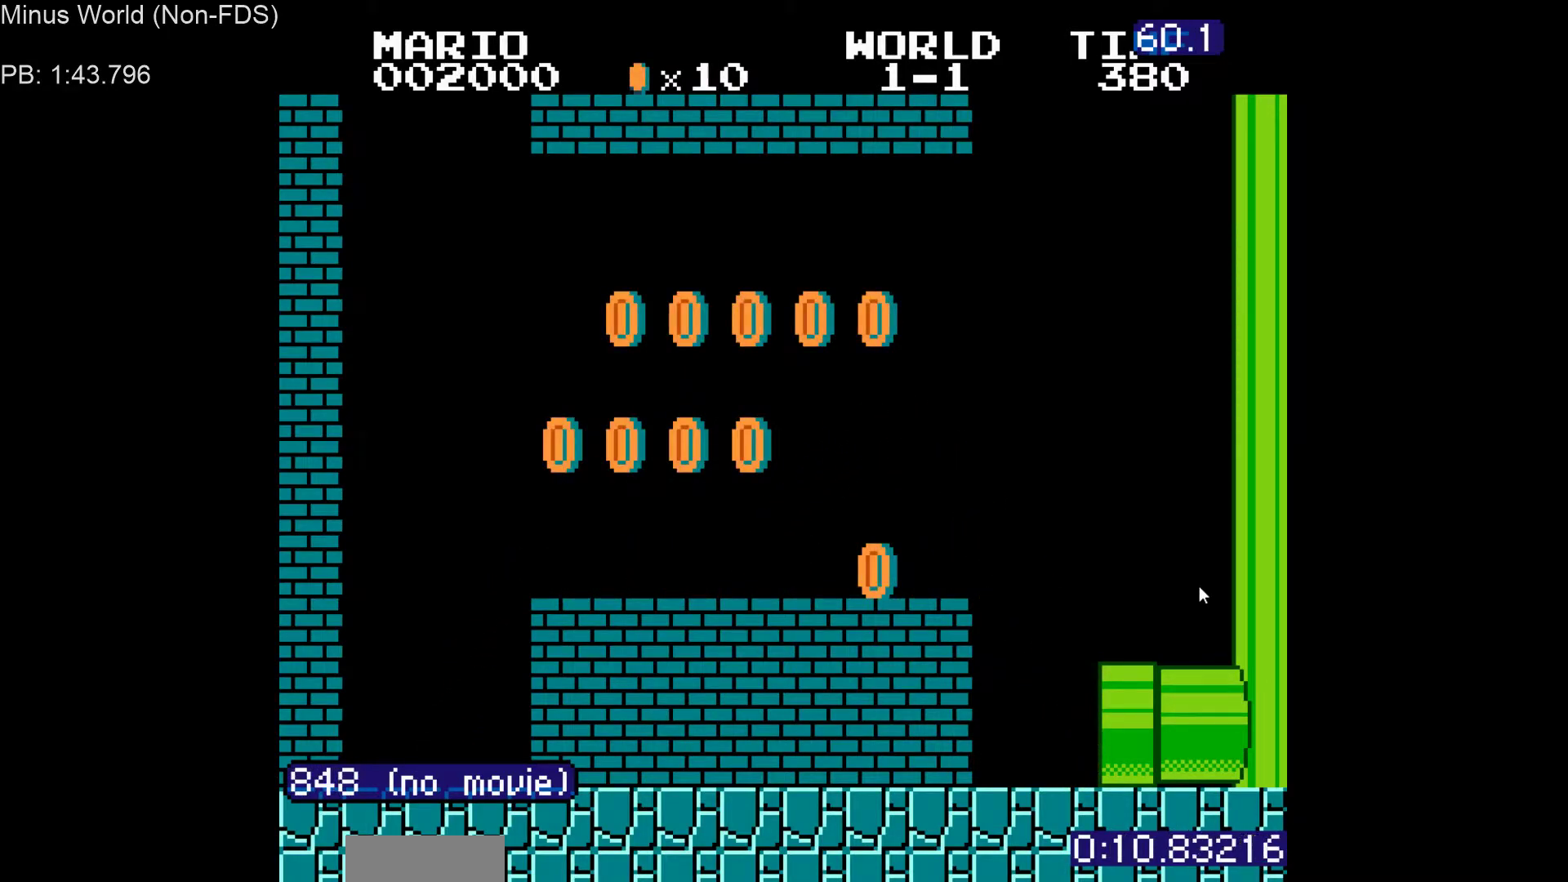
{"buttons": [], "events": []}
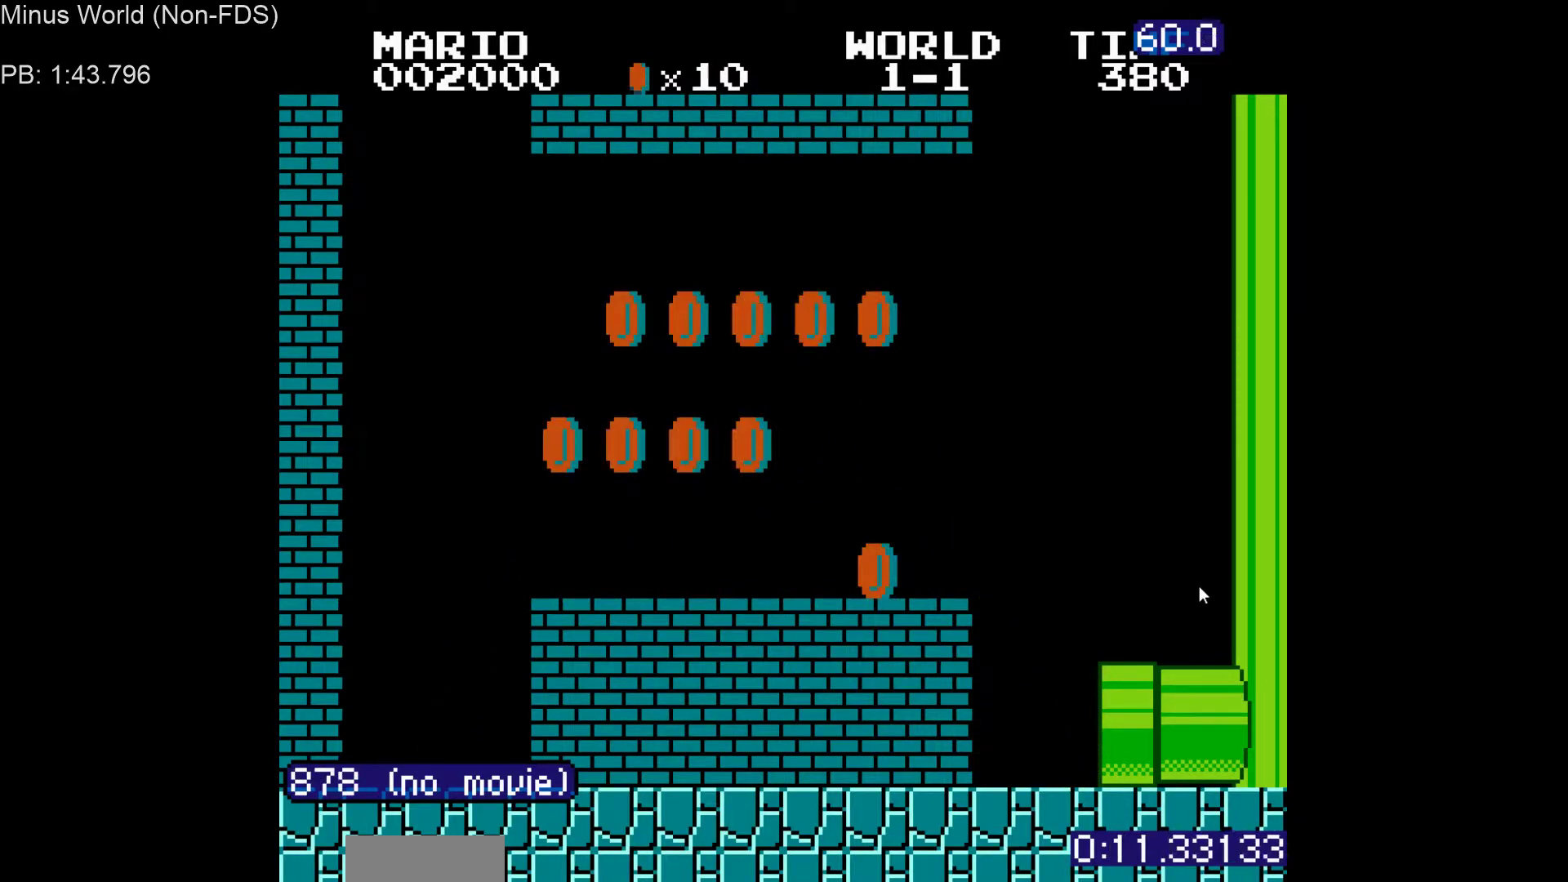
{"buttons": [], "events": []}